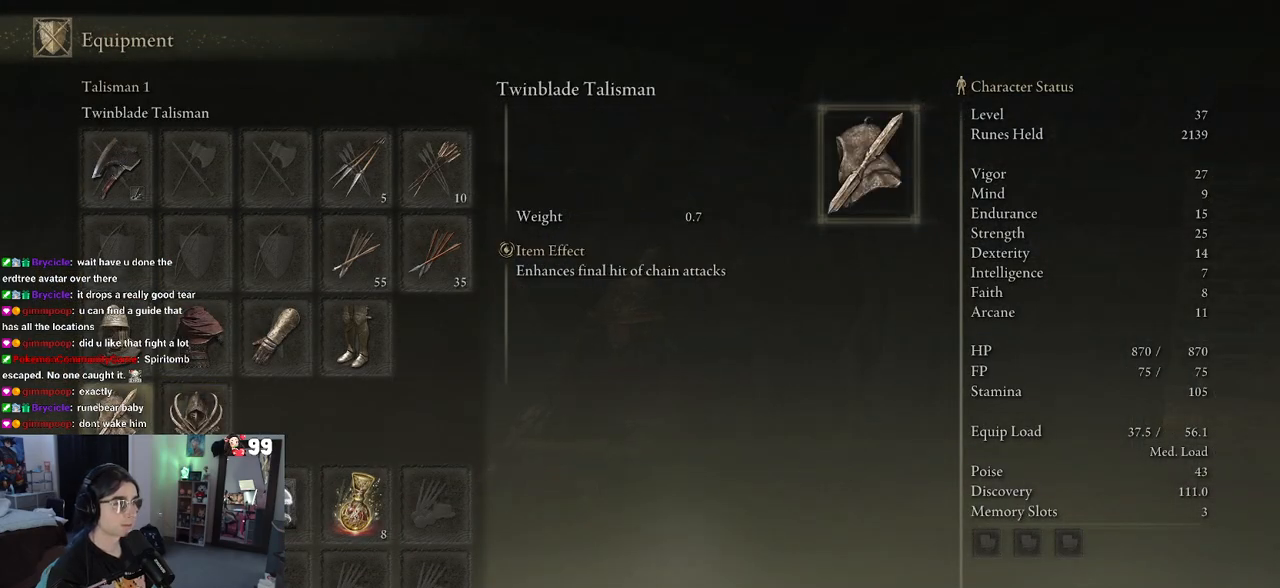
Gameplay with a controller (PlayStation layout); each line is a JSON object with the inputs held at the frame after it. "events" lists button and stick changes between this image and that frame as [ms after this image, input, new state], when the widget could be followed in between.
{"buttons": [], "left_stick": "center", "right_stick": "center", "events": [[67, "DPAD_RIGHT", "down"], [100, "DPAD_RIGHT", "up"]]}
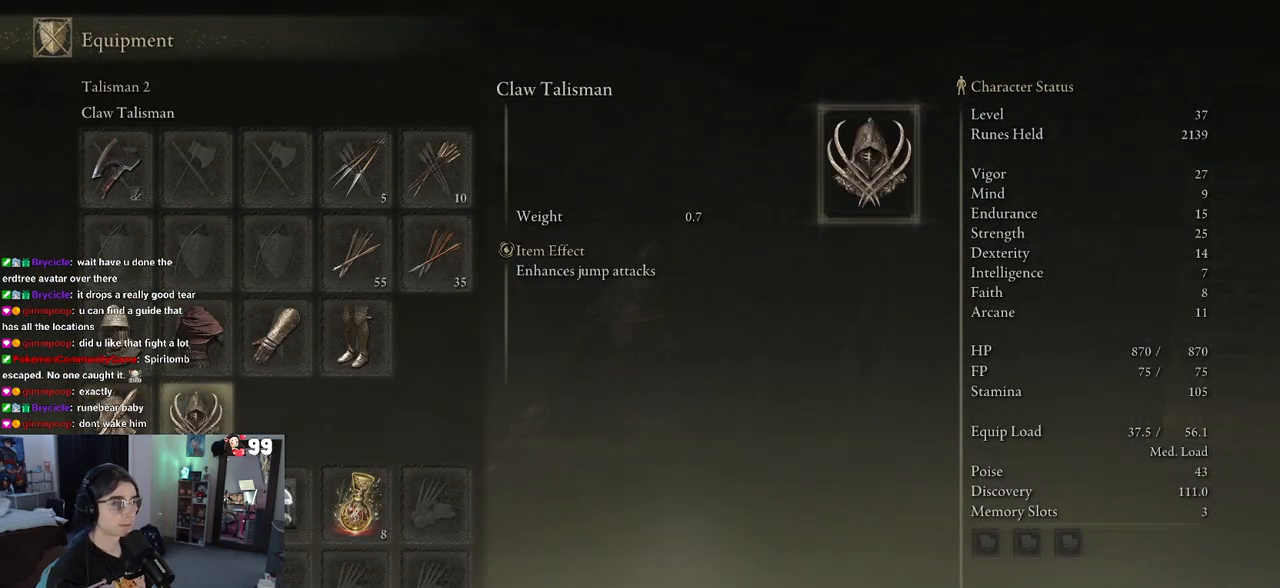
{"buttons": [], "left_stick": "center", "right_stick": "center", "events": [[50, "DPAD_LEFT", "down"], [133, "CROSS", "down"], [150, "DPAD_LEFT", "up"], [217, "CROSS", "up"]]}
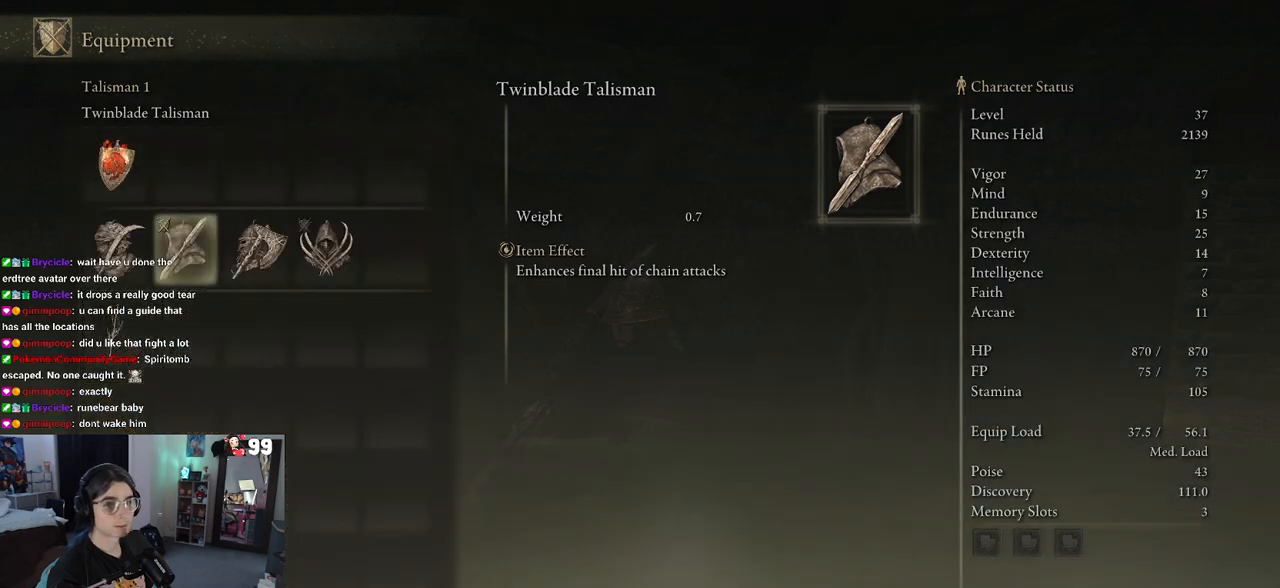
{"buttons": [], "left_stick": "center", "right_stick": "center", "events": []}
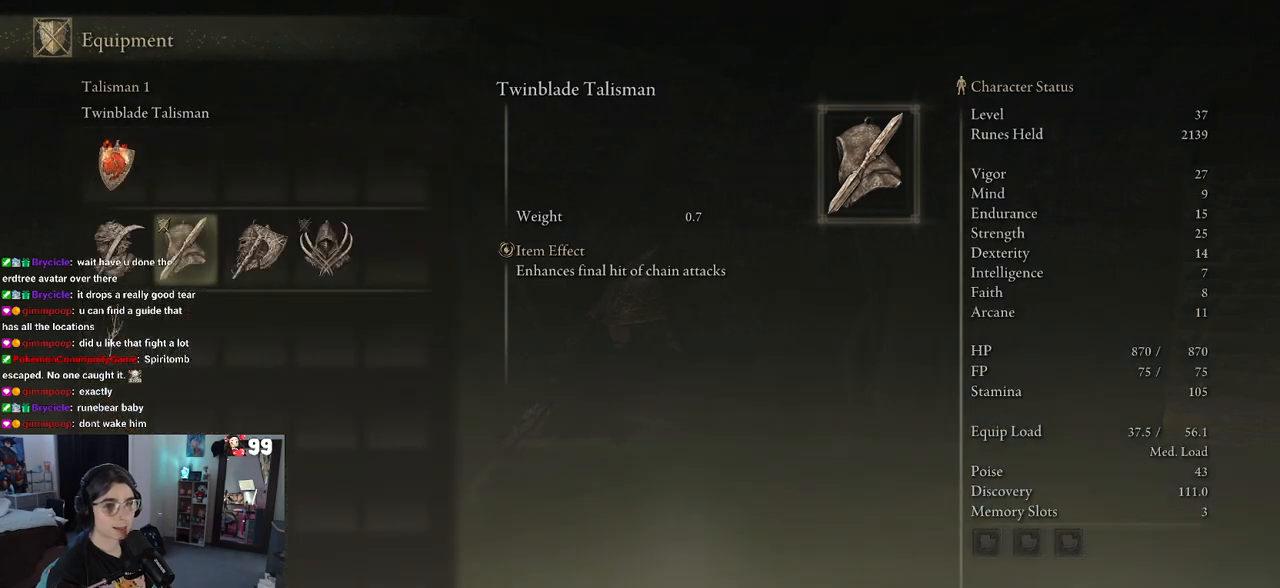
{"buttons": [], "left_stick": "center", "right_stick": "center", "events": [[67, "DPAD_RIGHT", "down"], [117, "DPAD_RIGHT", "up"], [367, "DPAD_RIGHT", "down"], [450, "DPAD_RIGHT", "up"]]}
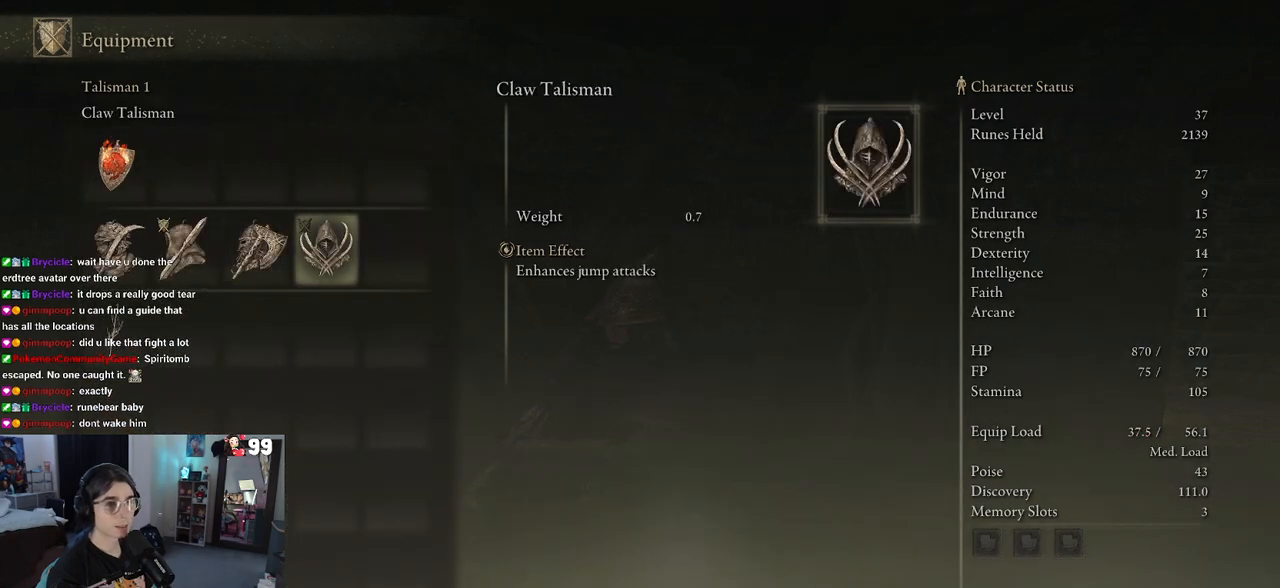
{"buttons": [], "left_stick": "center", "right_stick": "center", "events": [[167, "DPAD_LEFT", "down"], [250, "DPAD_LEFT", "up"], [317, "DPAD_LEFT", "down"], [433, "DPAD_LEFT", "up"]]}
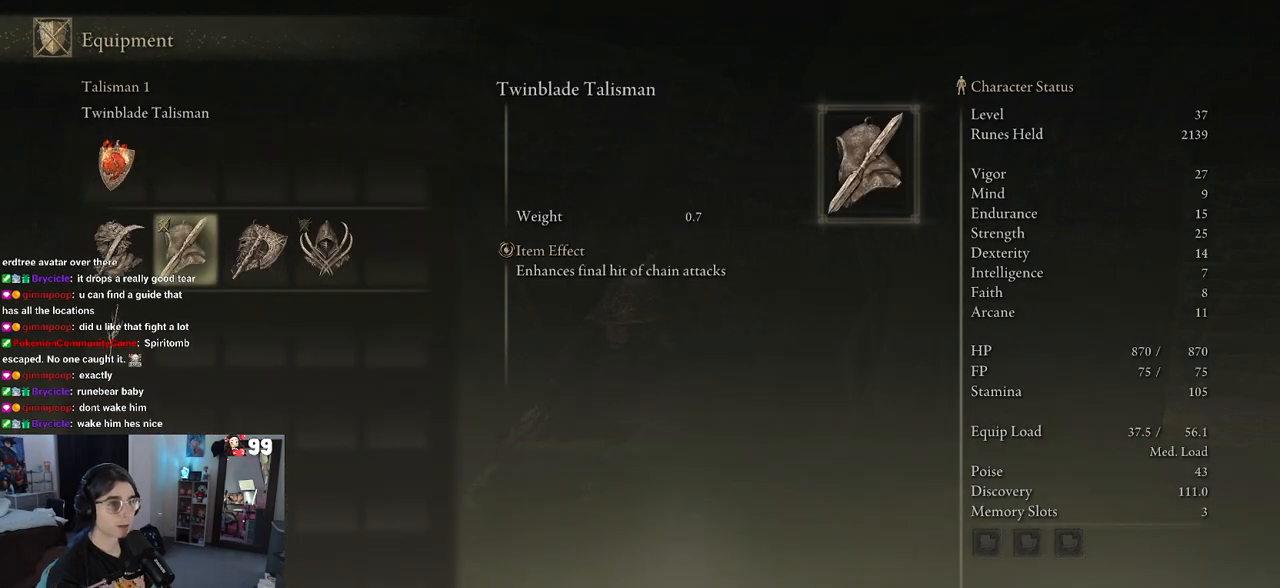
{"buttons": [], "left_stick": "center", "right_stick": "center", "events": [[17, "DPAD_DOWN", "down"], [117, "DPAD_DOWN", "up"], [350, "DPAD_LEFT", "down"], [467, "DPAD_LEFT", "up"]]}
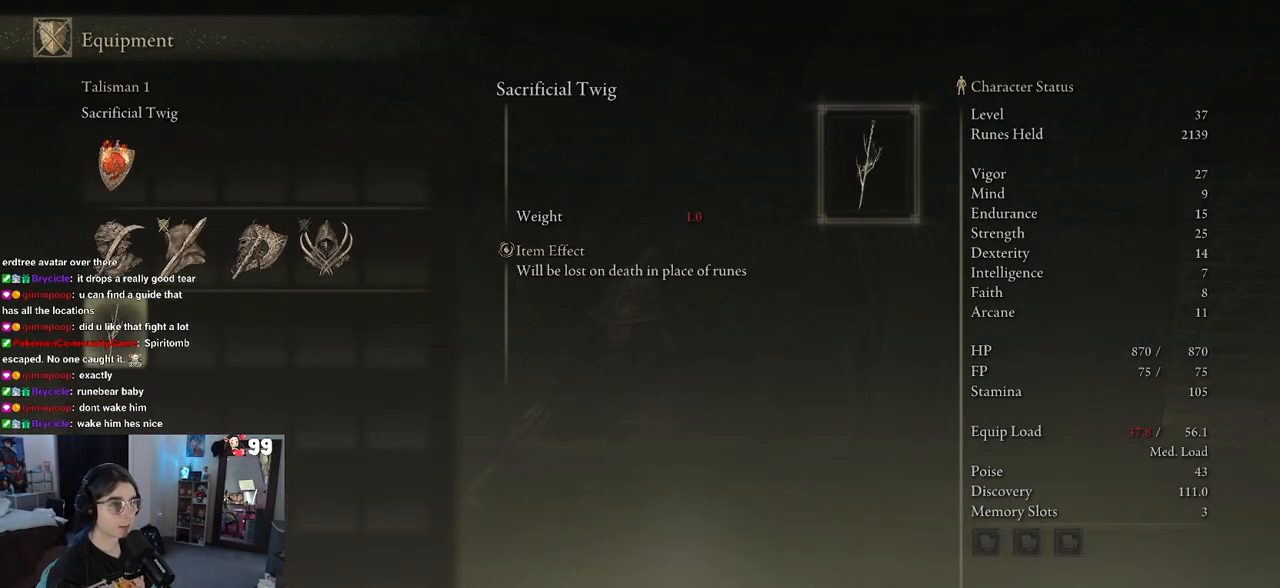
{"buttons": [], "left_stick": "center", "right_stick": "center", "events": []}
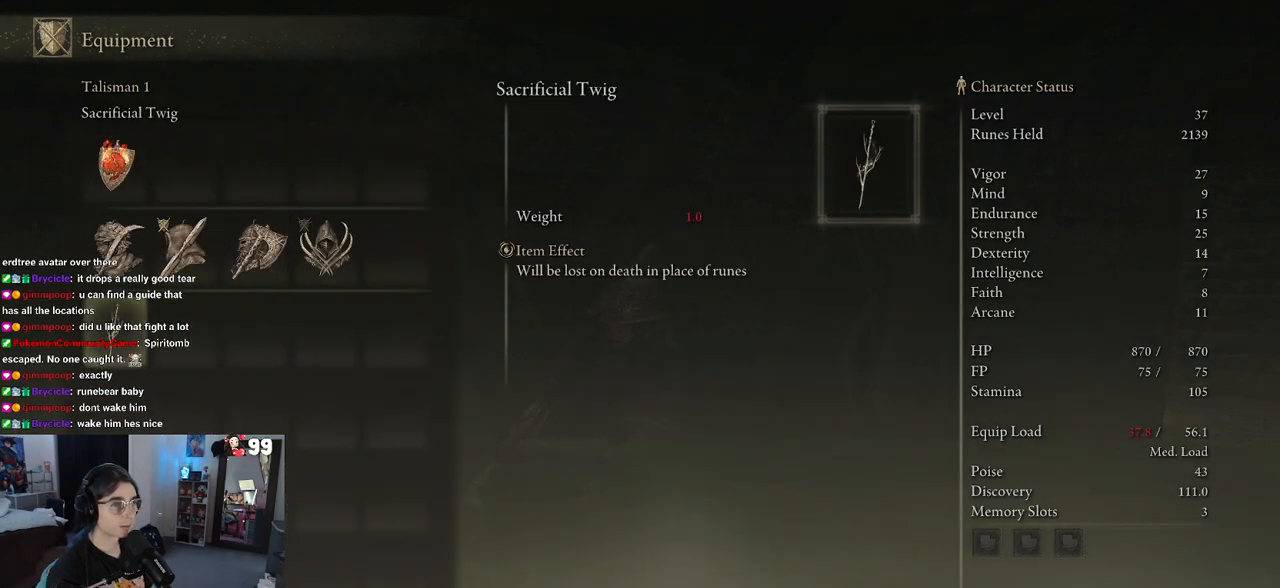
{"buttons": [], "left_stick": "center", "right_stick": "center", "events": []}
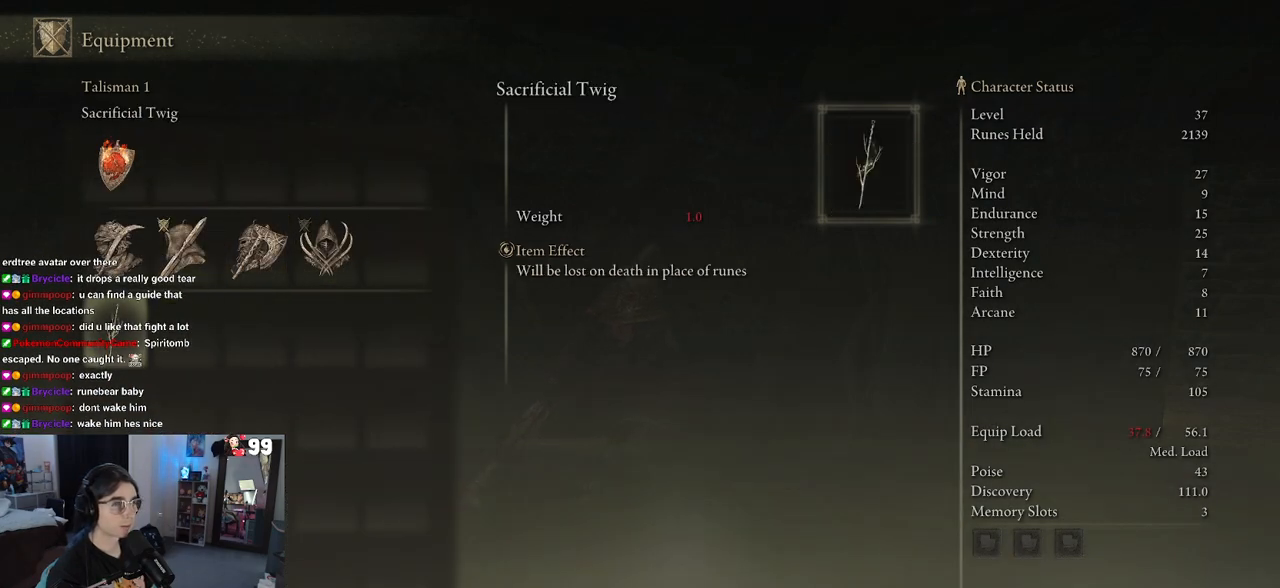
{"buttons": [], "left_stick": "center", "right_stick": "center", "events": [[267, "DPAD_UP", "down"], [350, "DPAD_UP", "up"]]}
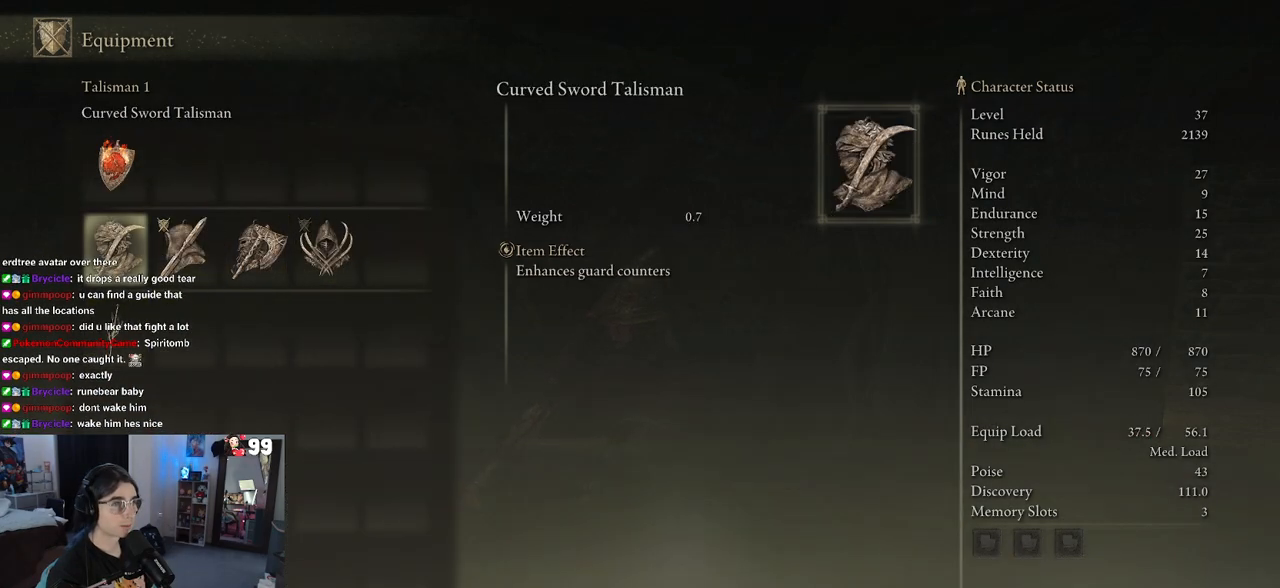
{"buttons": [], "left_stick": "center", "right_stick": "center", "events": [[367, "DPAD_RIGHT", "down"], [483, "DPAD_RIGHT", "up"]]}
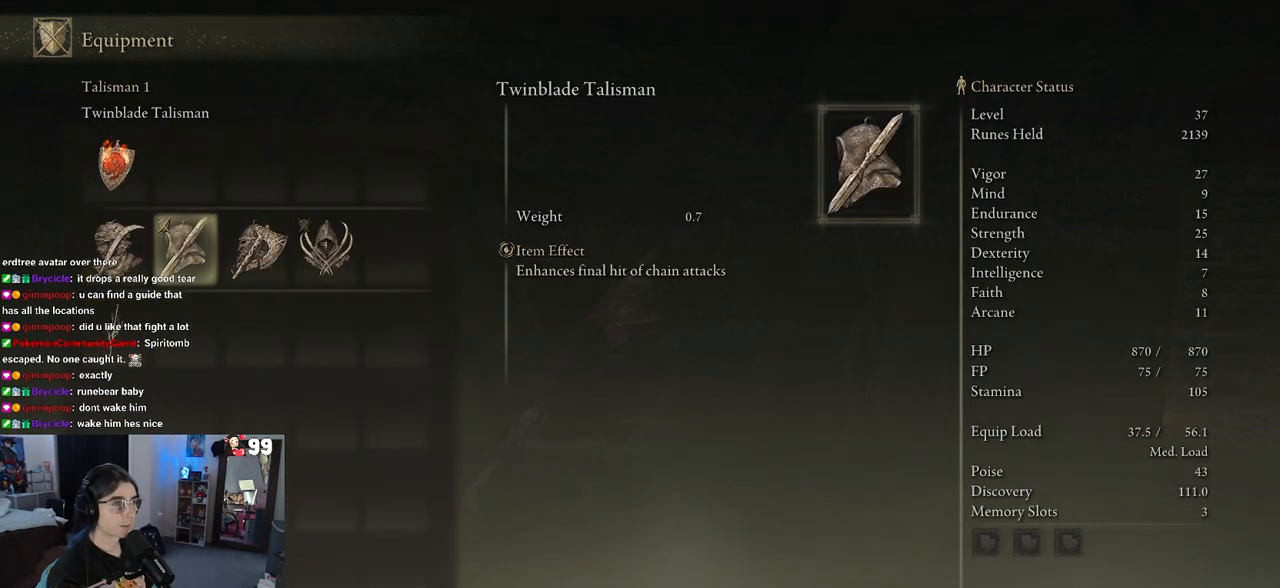
{"buttons": ["DPAD_RIGHT"], "left_stick": "center", "right_stick": "center", "events": [[167, "DPAD_RIGHT", "down"], [250, "DPAD_RIGHT", "up"], [400, "DPAD_RIGHT", "down"]]}
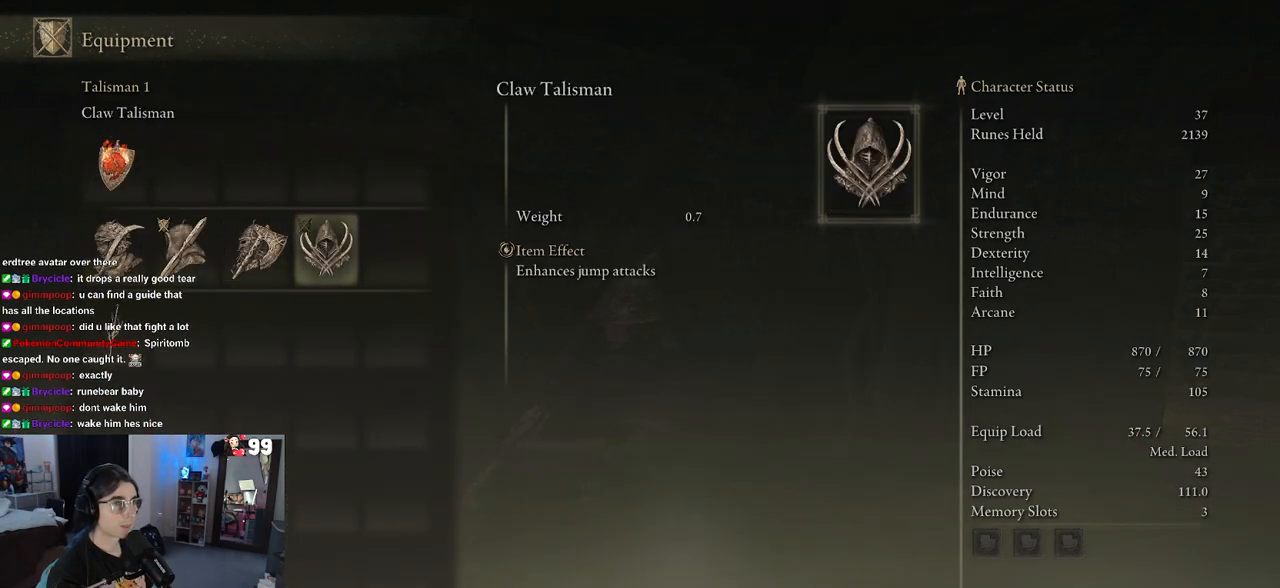
{"buttons": [], "left_stick": "center", "right_stick": "center", "events": [[17, "DPAD_RIGHT", "up"], [200, "DPAD_LEFT", "down"], [300, "DPAD_LEFT", "up"]]}
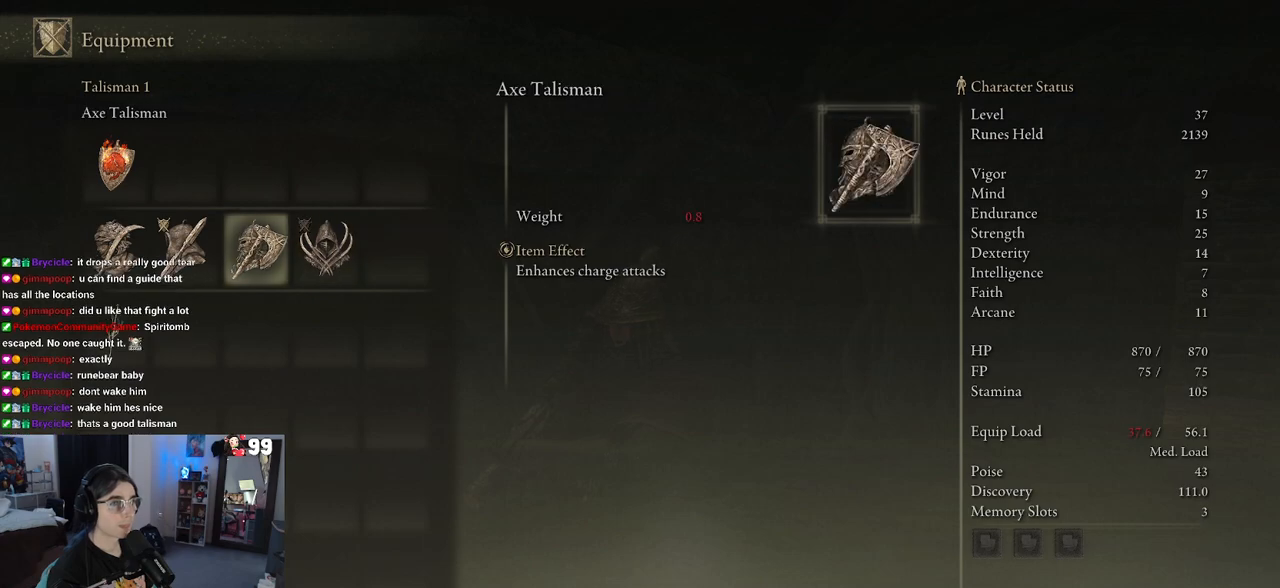
{"buttons": [], "left_stick": "center", "right_stick": "center", "events": []}
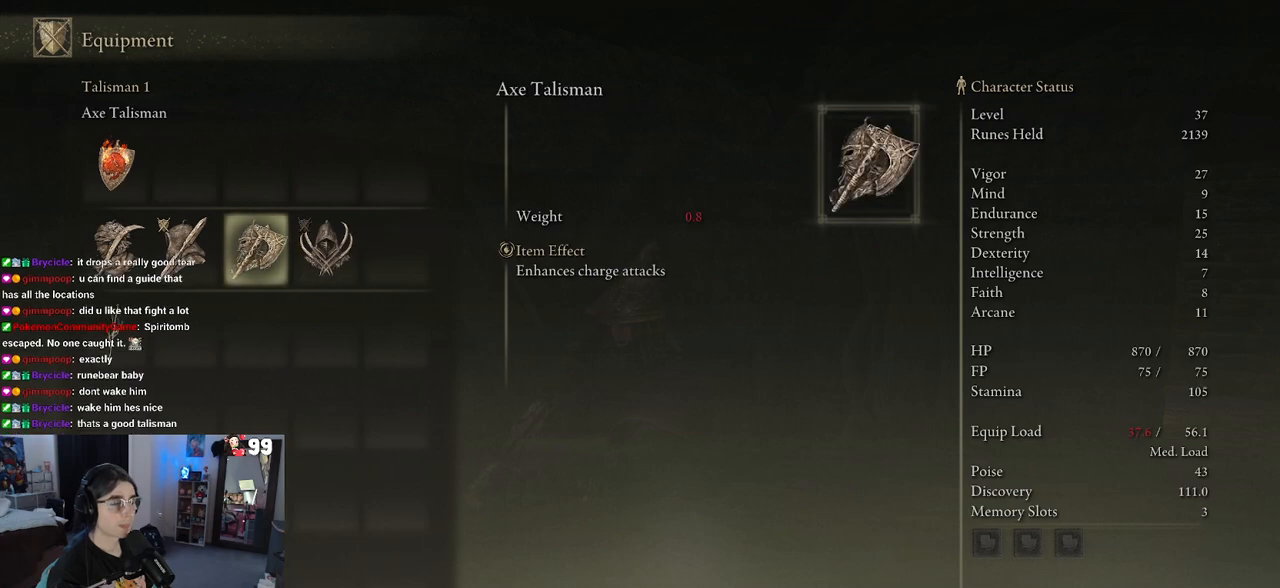
{"buttons": [], "left_stick": "center", "right_stick": "center", "events": []}
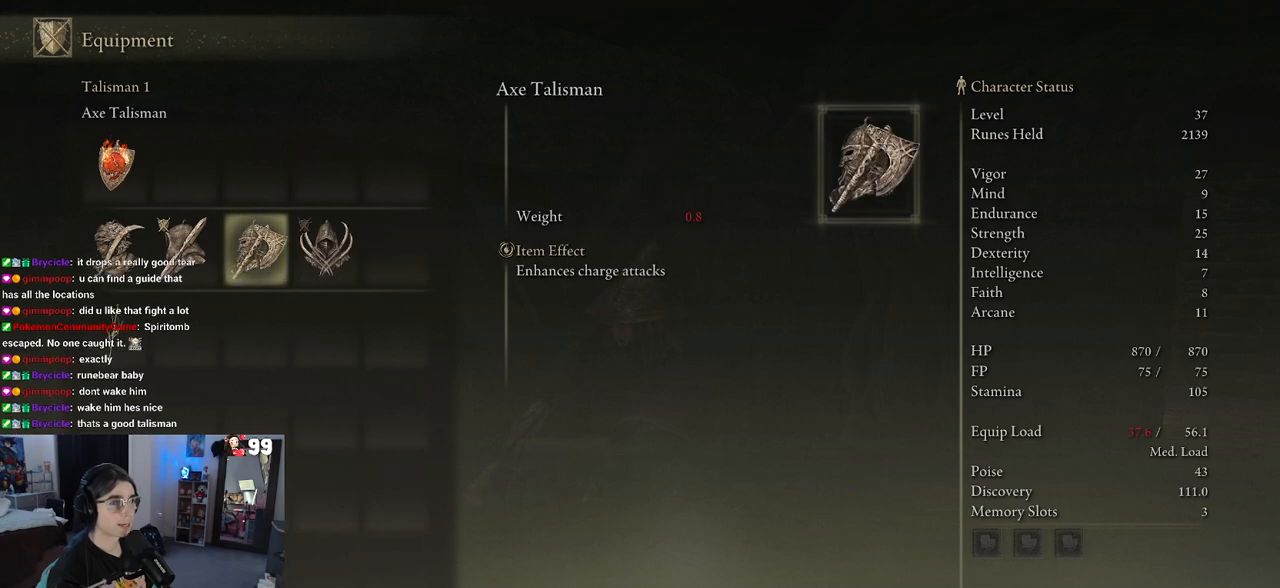
{"buttons": [], "left_stick": "center", "right_stick": "center", "events": []}
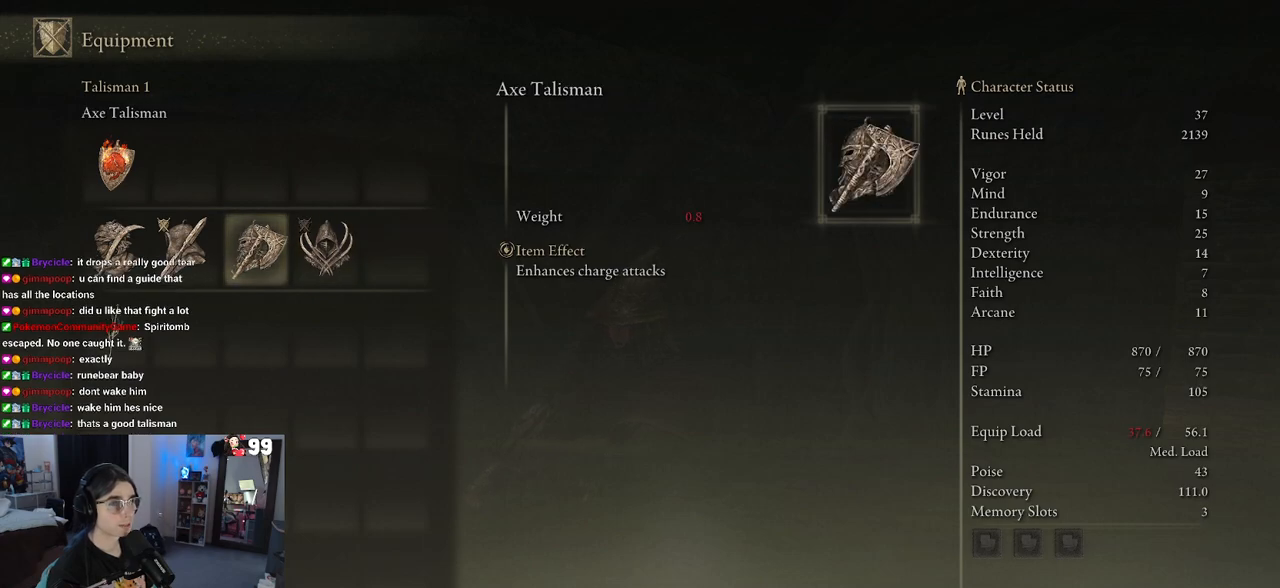
{"buttons": [], "left_stick": "center", "right_stick": "center", "events": [[333, "DPAD_RIGHT", "down"], [417, "DPAD_RIGHT", "up"]]}
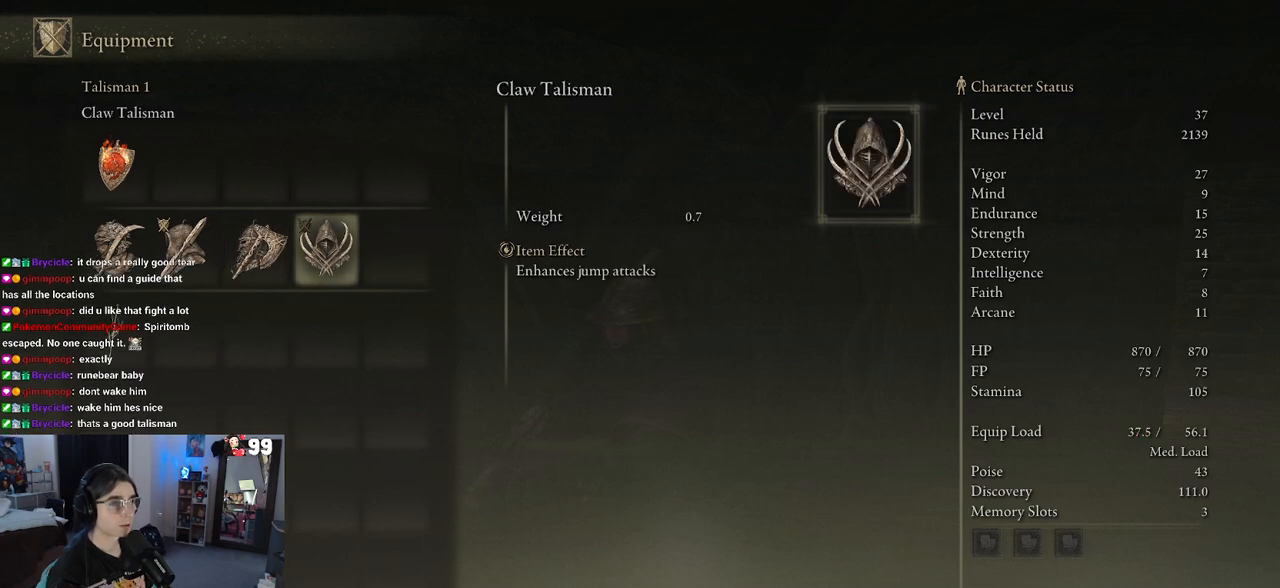
{"buttons": [], "left_stick": "center", "right_stick": "center", "events": [[133, "DPAD_LEFT", "down"], [217, "DPAD_LEFT", "up"], [317, "CROSS", "down"], [467, "CROSS", "up"]]}
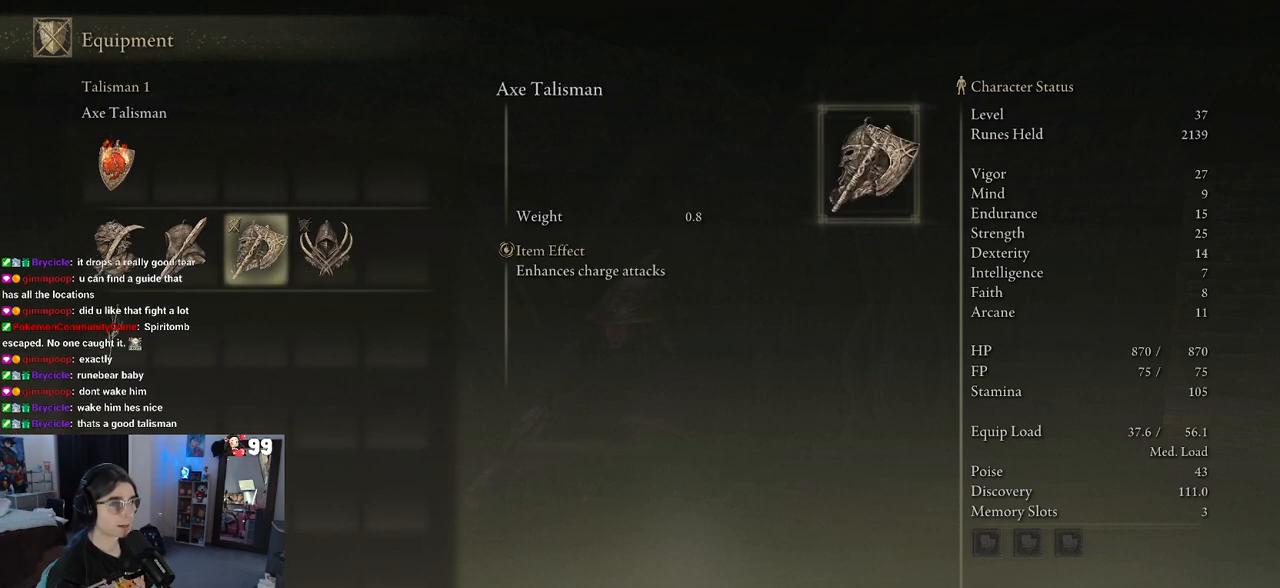
{"buttons": [], "left_stick": "center", "right_stick": "center", "events": [[233, "CIRCLE", "down"], [383, "CIRCLE", "up"]]}
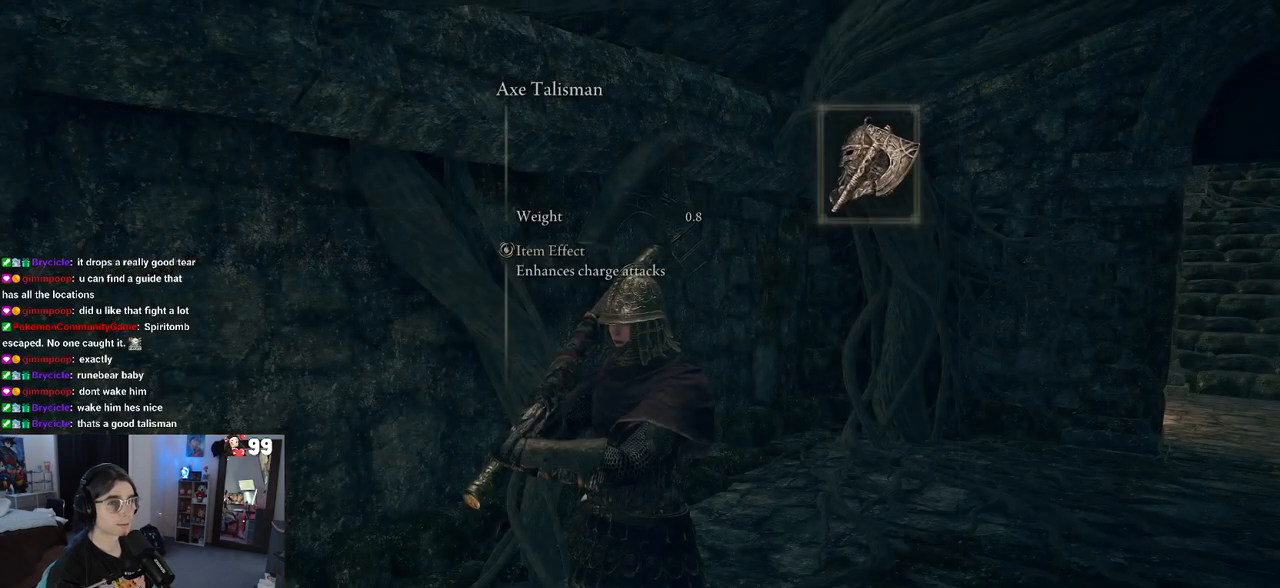
{"buttons": [], "left_stick": "up-right", "right_stick": "center", "events": [[217, "left_stick", "right"], [333, "left_stick", "up-right"]]}
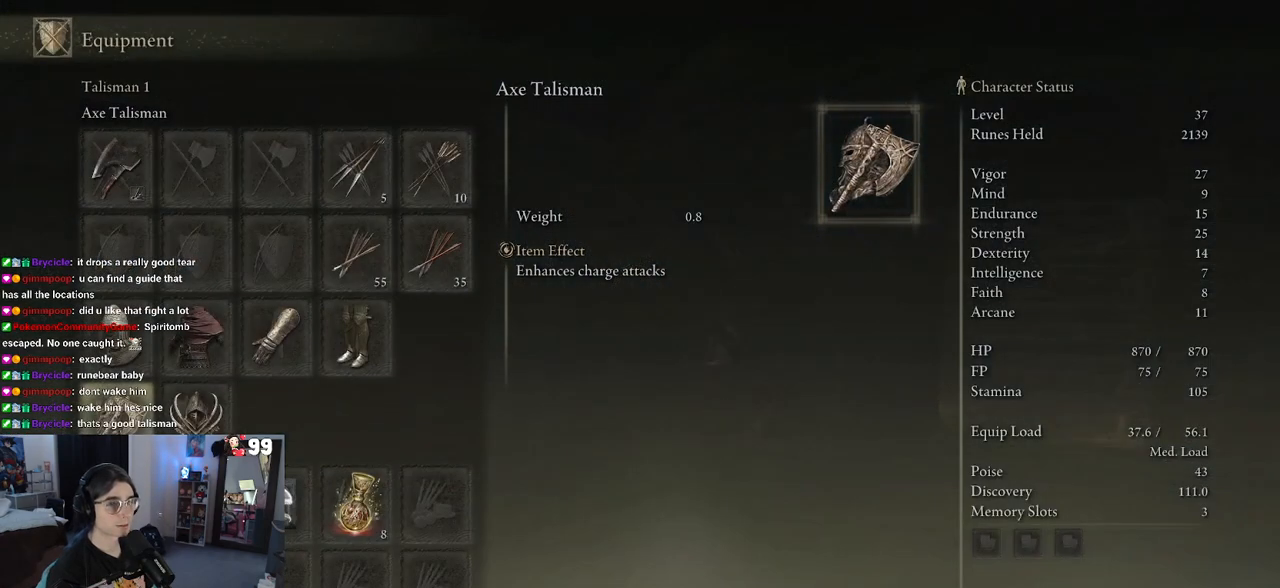
{"buttons": [], "left_stick": "center", "right_stick": "center", "events": [[100, "left_stick", "up"], [200, "left_stick", "center"], [367, "DPAD_RIGHT", "down"], [467, "DPAD_RIGHT", "up"]]}
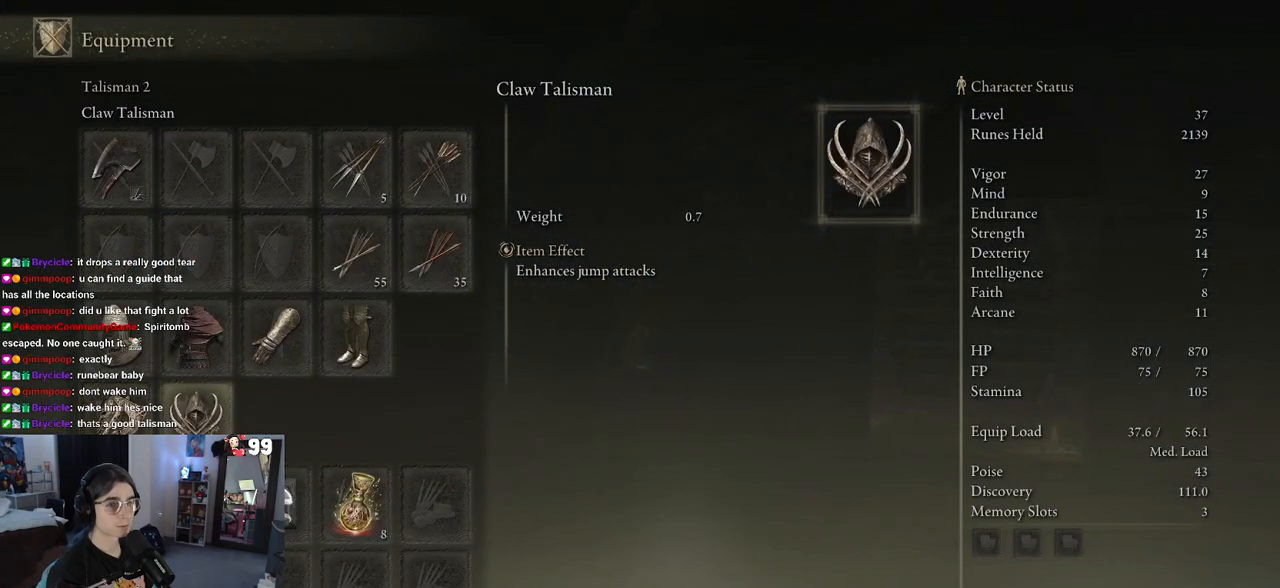
{"buttons": [], "left_stick": "center", "right_stick": "center", "events": []}
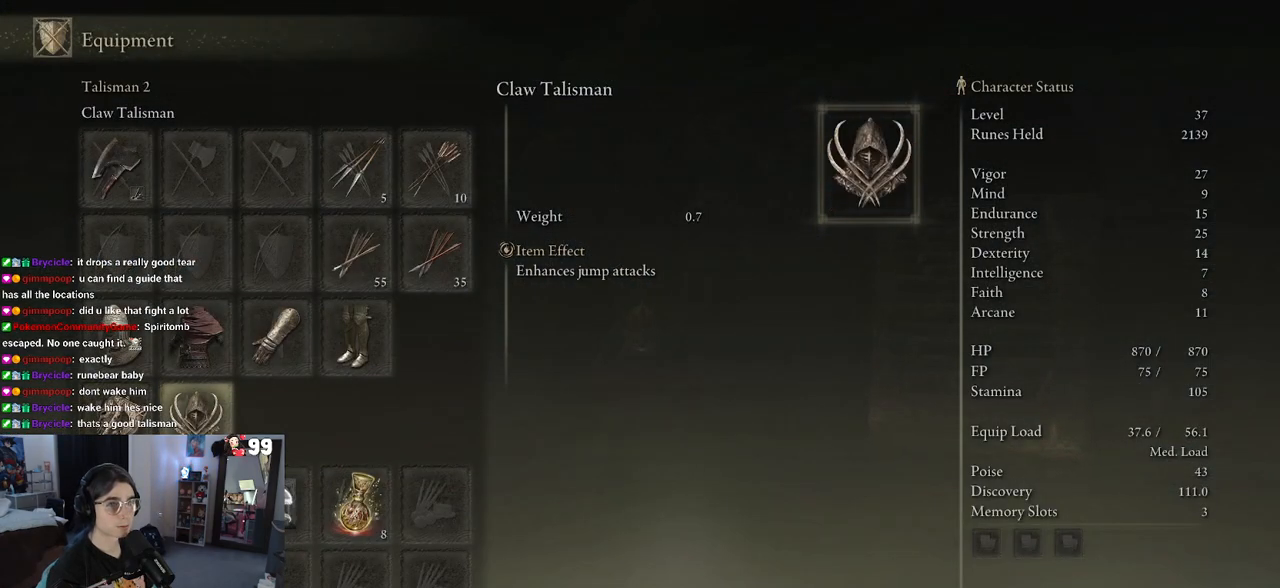
{"buttons": [], "left_stick": "center", "right_stick": "center", "events": []}
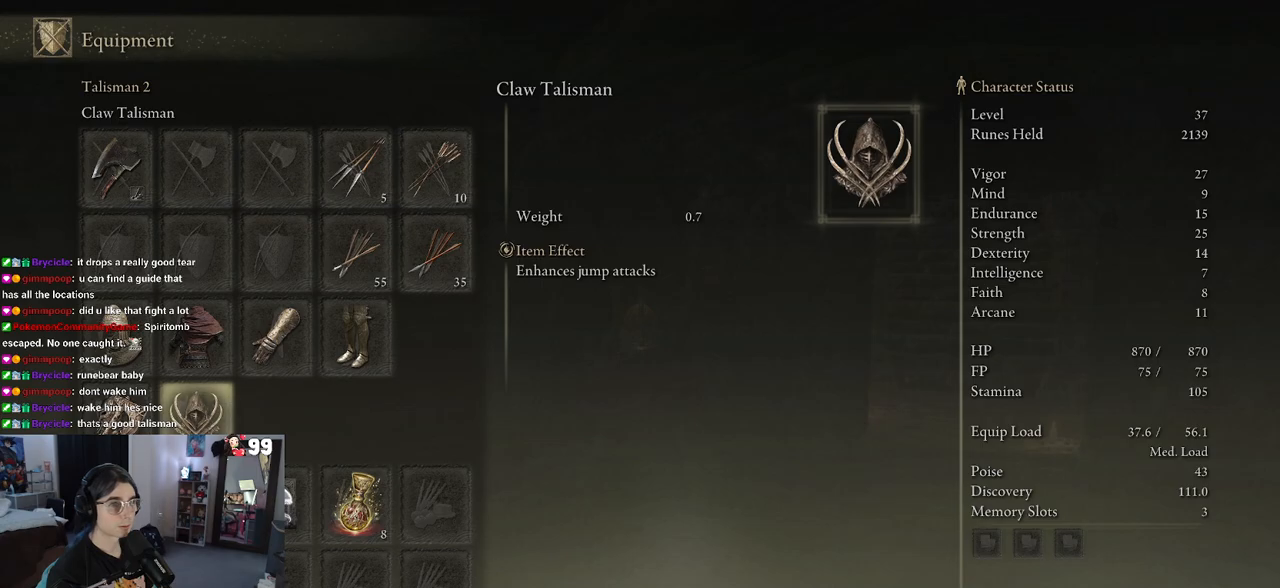
{"buttons": [], "left_stick": "center", "right_stick": "center", "events": []}
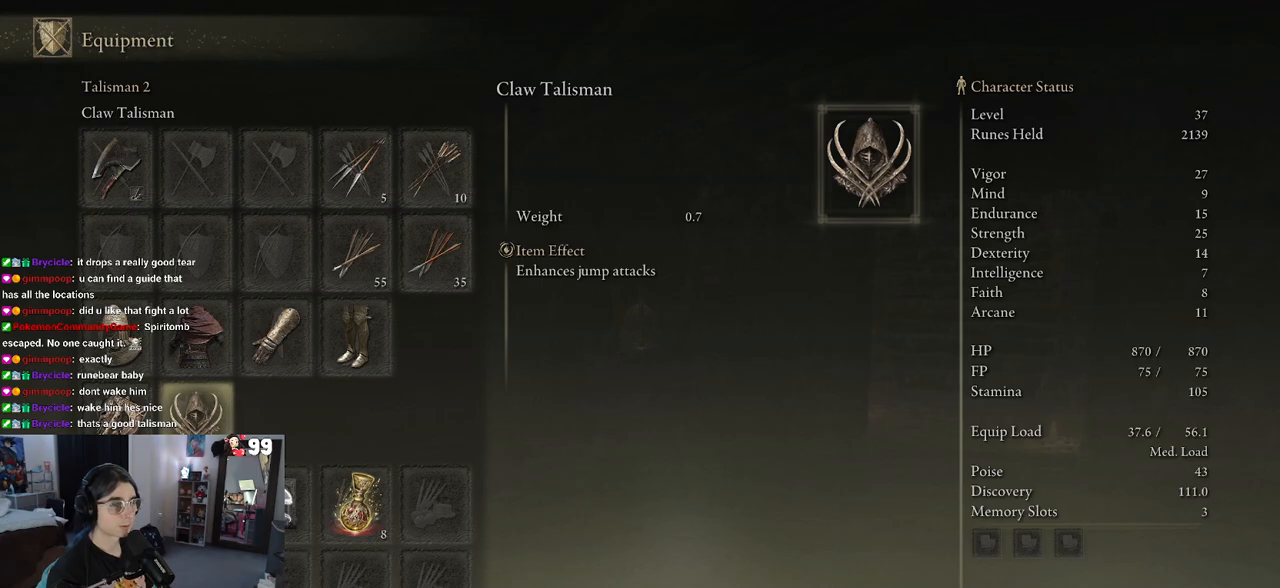
{"buttons": [], "left_stick": "center", "right_stick": "center", "events": [[83, "DPAD_LEFT", "down"], [200, "DPAD_LEFT", "up"], [417, "DPAD_RIGHT", "down"], [467, "DPAD_RIGHT", "up"]]}
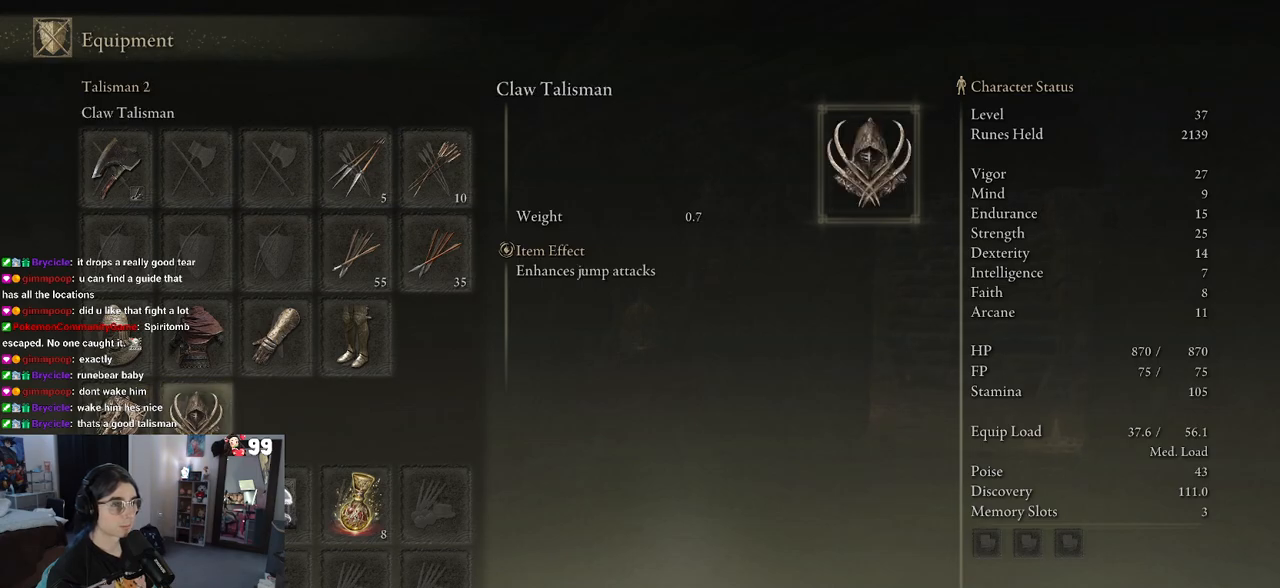
{"buttons": [], "left_stick": "up-right", "right_stick": "center", "events": [[33, "CIRCLE", "down"], [150, "CIRCLE", "up"], [217, "left_stick", "up-right"], [233, "CIRCLE", "down"], [317, "CIRCLE", "up"], [400, "CIRCLE", "down"], [467, "CIRCLE", "up"]]}
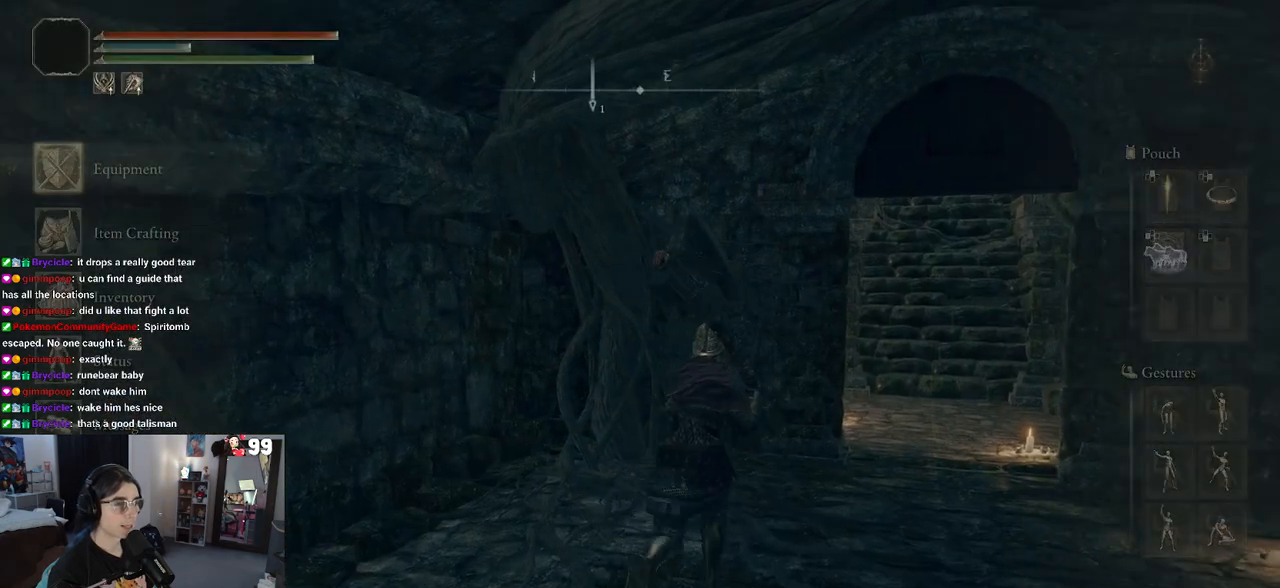
{"buttons": [], "left_stick": "up-right", "right_stick": "center", "events": []}
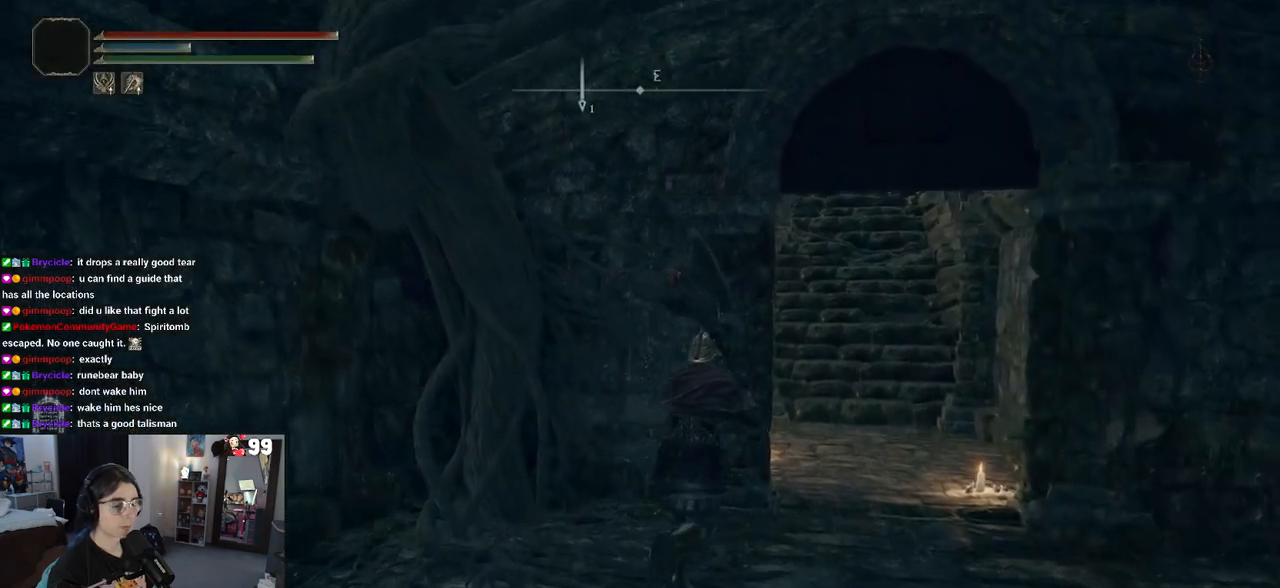
{"buttons": [], "left_stick": "up-right", "right_stick": "center", "events": [[267, "right_stick", "left"], [483, "right_stick", "center"]]}
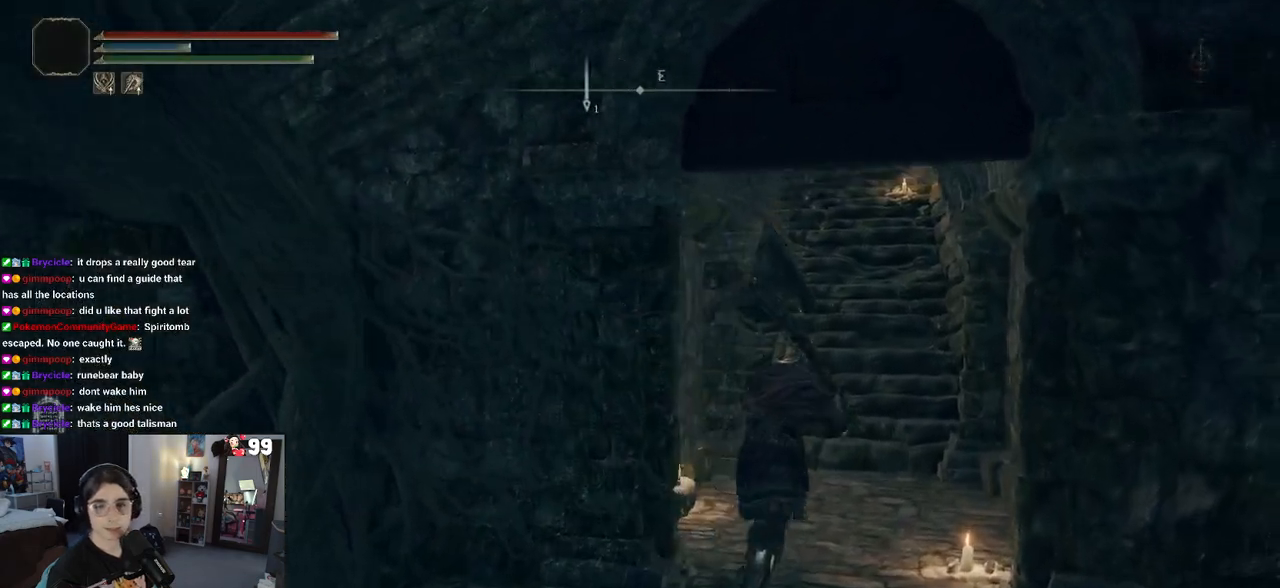
{"buttons": [], "left_stick": "up", "right_stick": "center", "events": [[317, "left_stick", "up"]]}
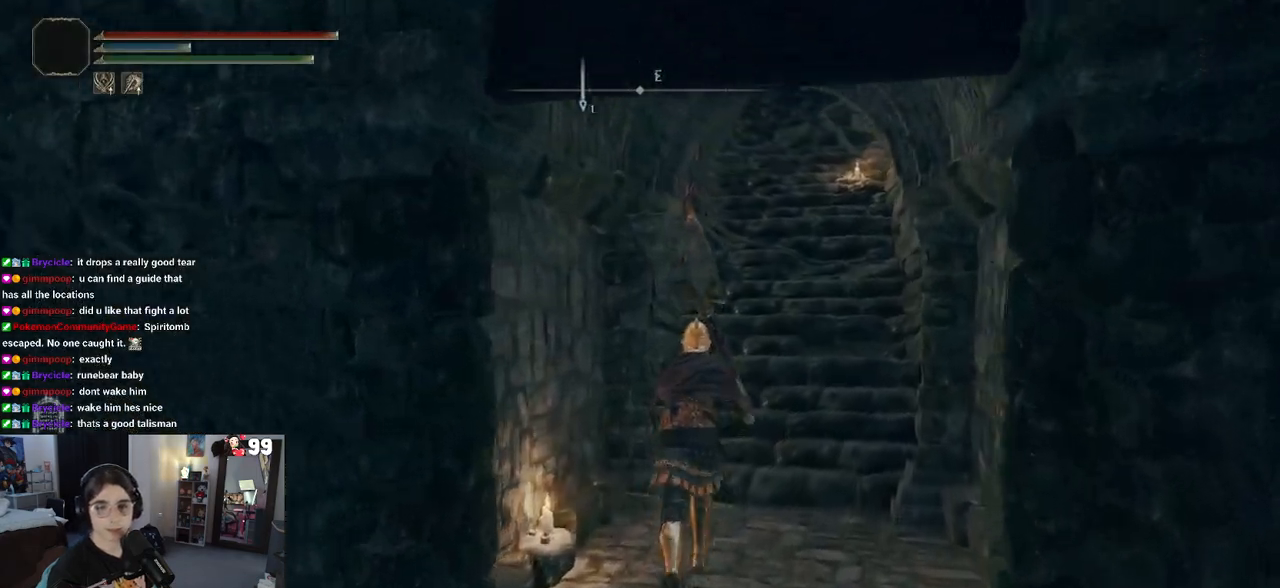
{"buttons": [], "left_stick": "up", "right_stick": "center", "events": []}
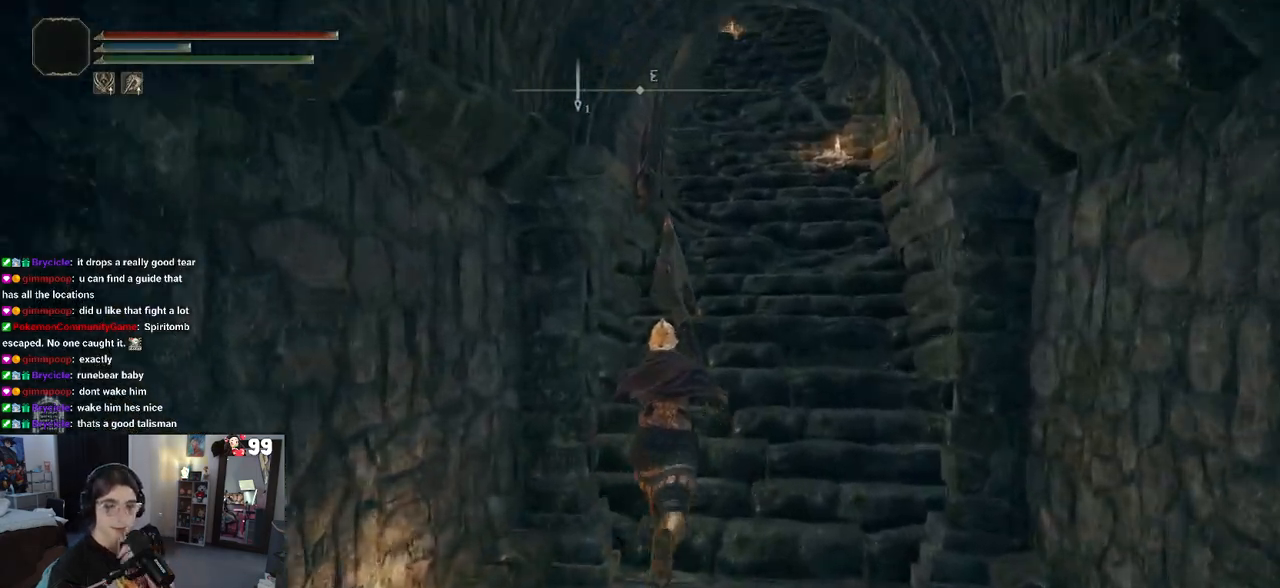
{"buttons": [], "left_stick": "up", "right_stick": "center", "events": []}